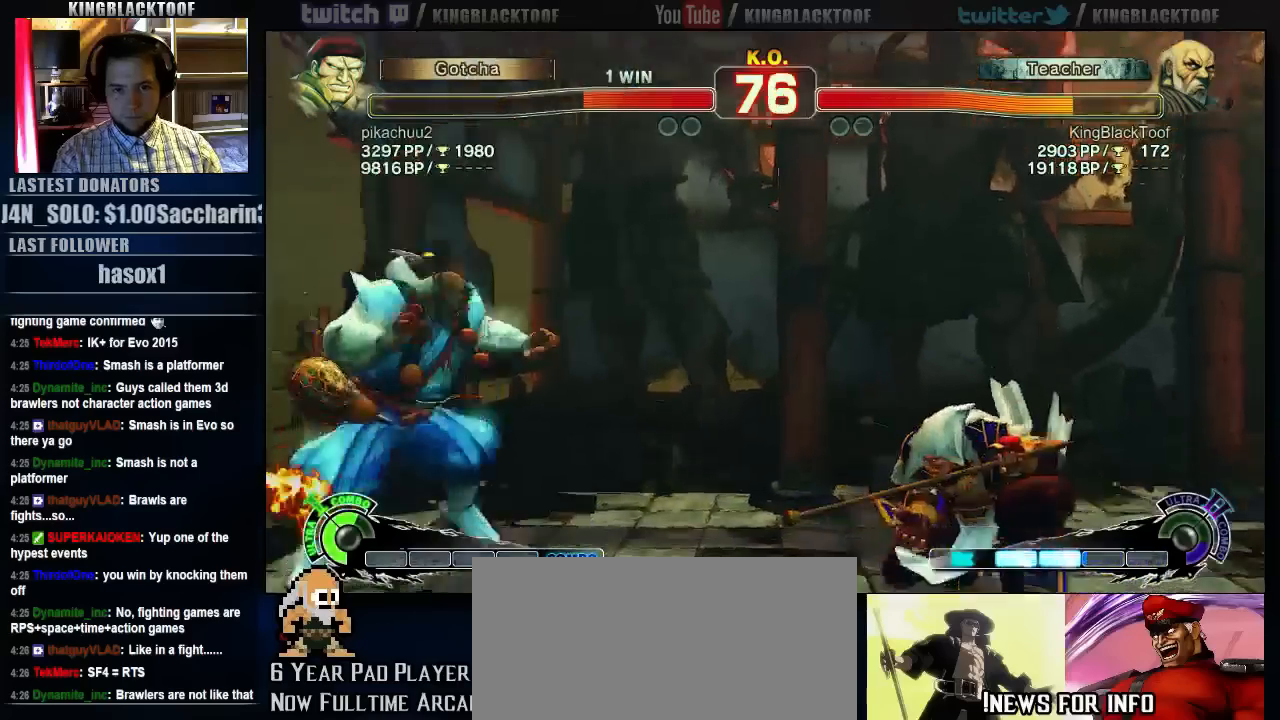
Gameplay with a controller (arcade stick); each line is a JSON object with the inputs held at the frame after it (dt_ms = milliseconds from this image to that frame). "events" lists button and stick changes between this image and that frame as [ms after this image, input, new state], when the widget could be followed in between. Not read: DPAD_DOWN DPAD_LEFT DPAD_UP L3 MP R3.
{"dt_ms": 500, "buttons": ["LP"], "left_stick": "center", "events": [[33, "LK", "up"], [33, "left_stick", "center"], [433, "LP", "down"]]}
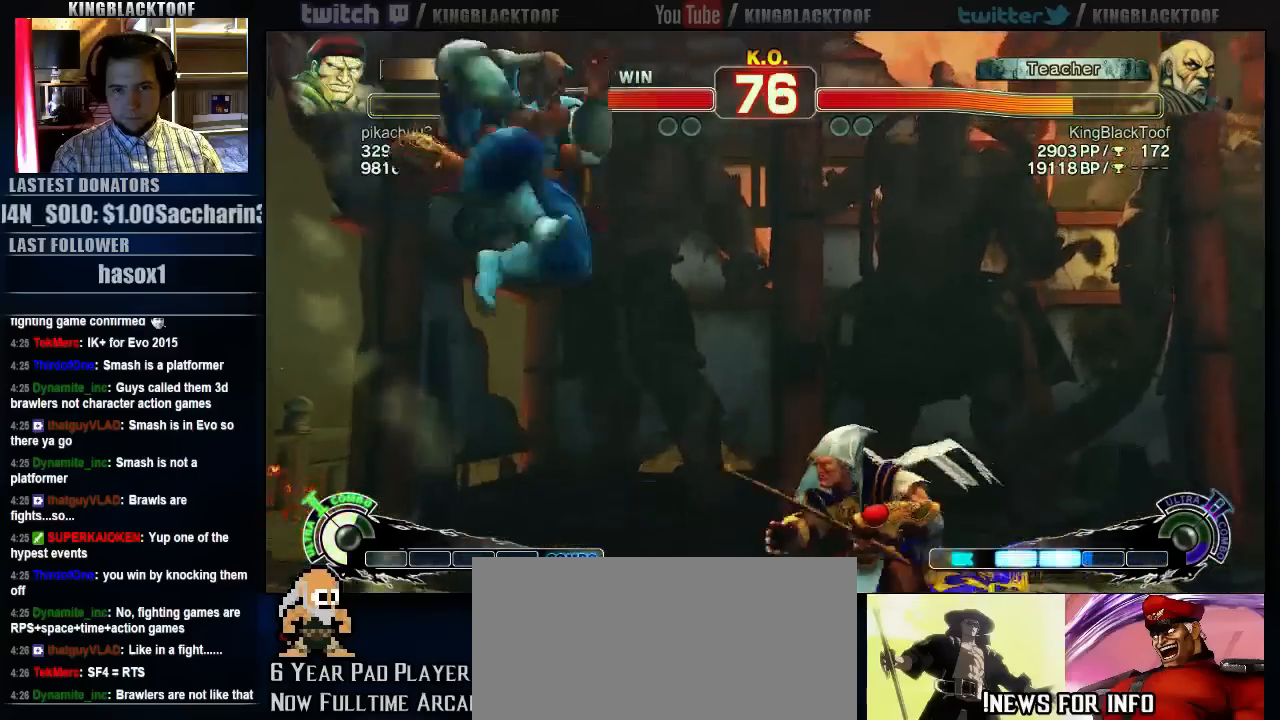
{"dt_ms": 1000, "buttons": [], "left_stick": "left"}
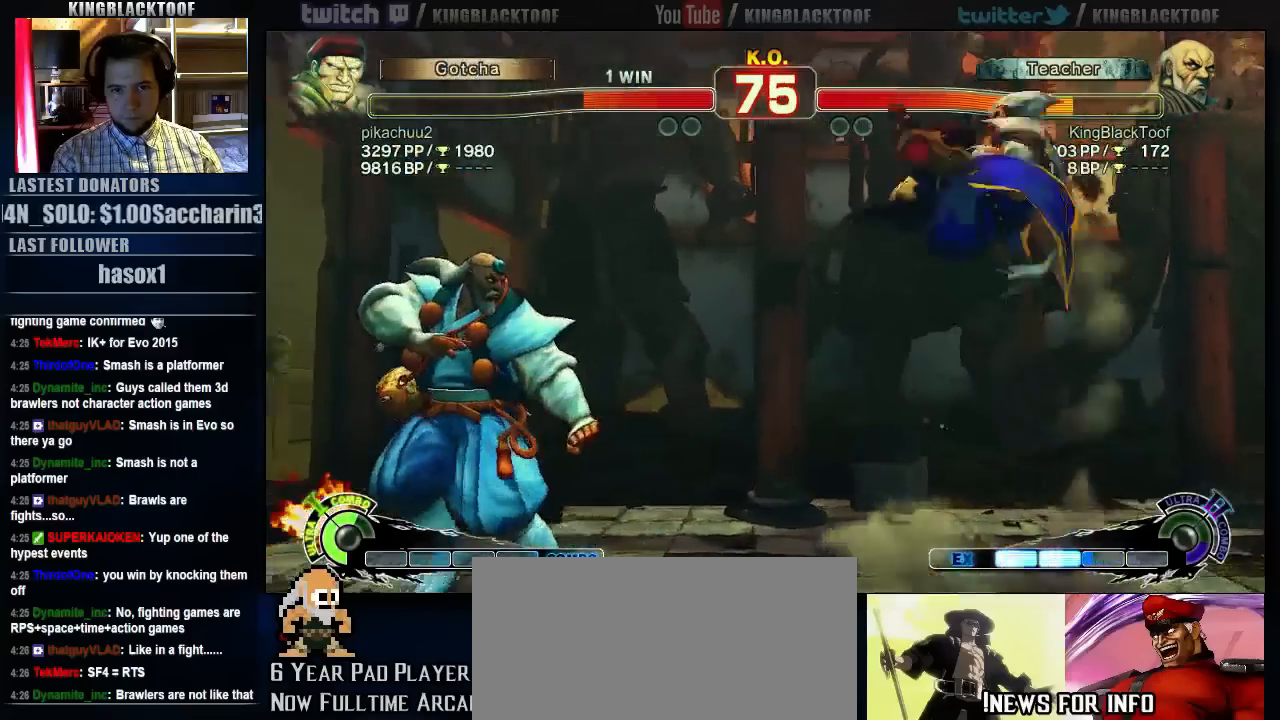
{"dt_ms": 500, "buttons": ["HP"], "left_stick": "center", "events": [[283, "HP", "down"], [317, "left_stick", "down"], [483, "left_stick", "center"]]}
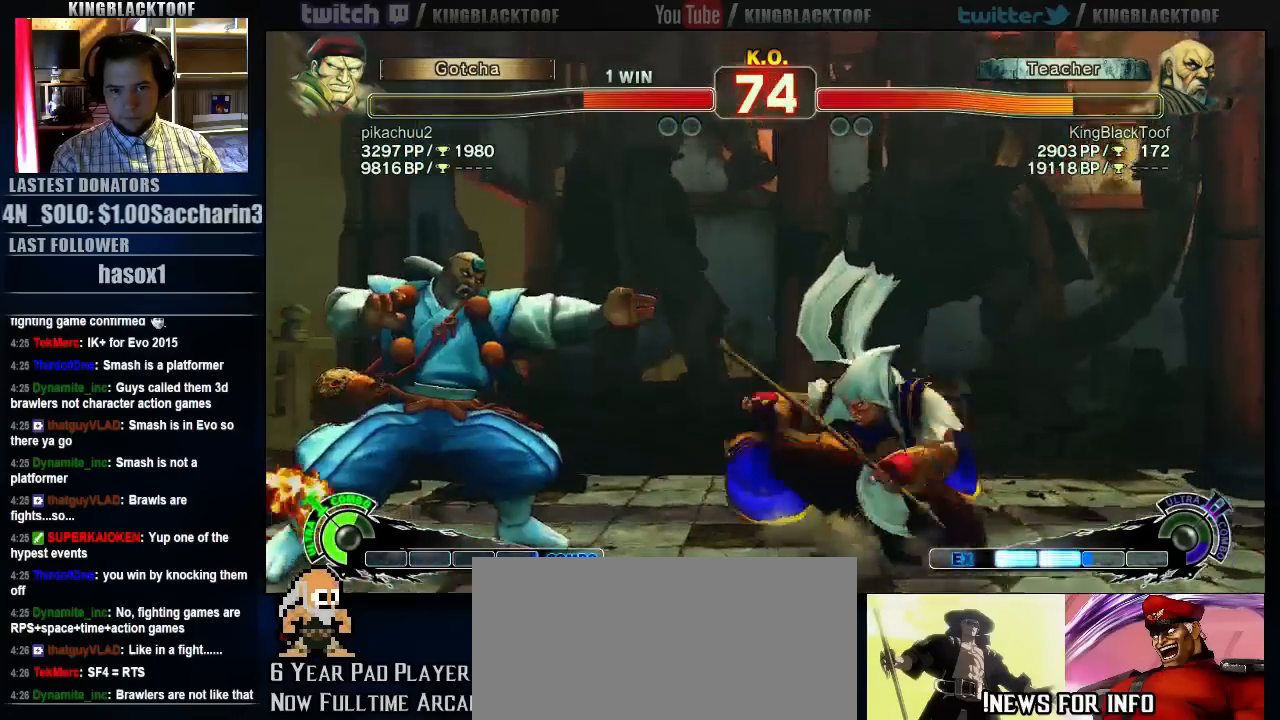
{"dt_ms": 500, "buttons": [], "left_stick": "right", "events": [[83, "HP", "up"], [283, "left_stick", "right"]]}
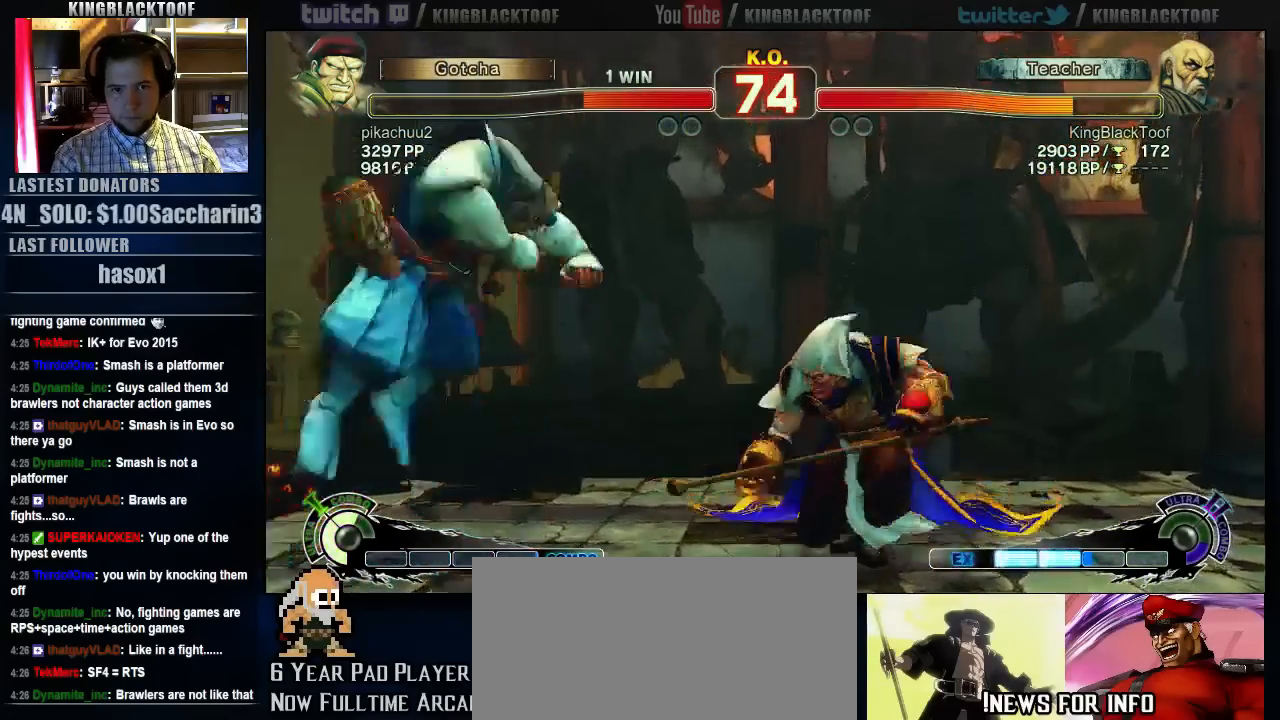
{"dt_ms": 500, "buttons": [], "left_stick": "center", "events": [[50, "left_stick", "down"], [183, "left_stick", "center"], [217, "HK", "down"], [250, "HK", "up"]]}
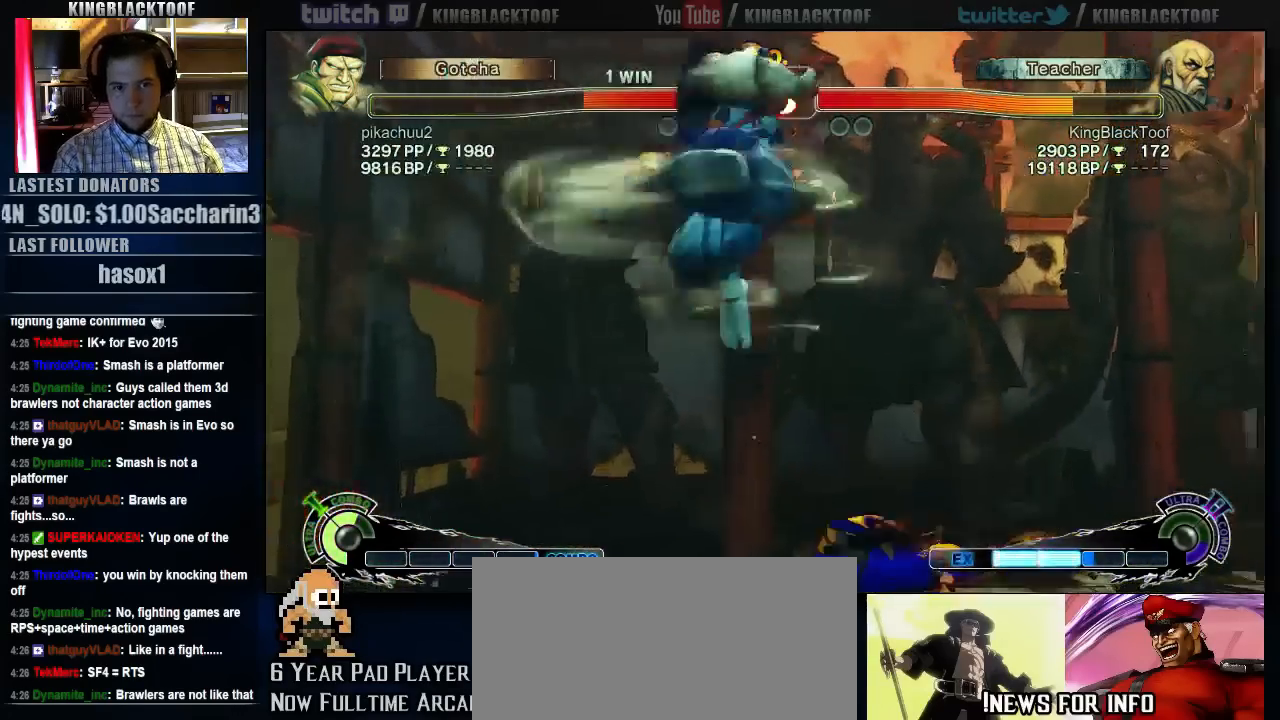
{"dt_ms": 500, "buttons": [], "left_stick": "center", "events": []}
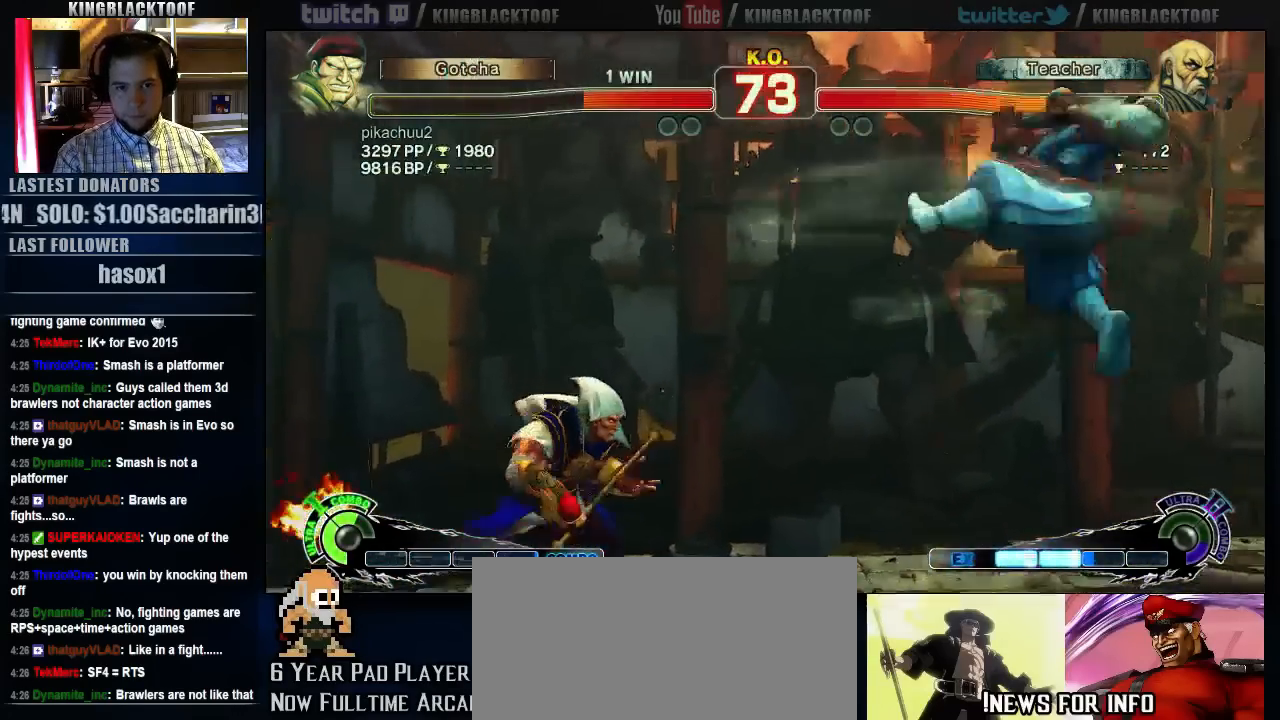
{"dt_ms": 500, "buttons": [], "left_stick": "up", "events": [[500, "left_stick", "up"]]}
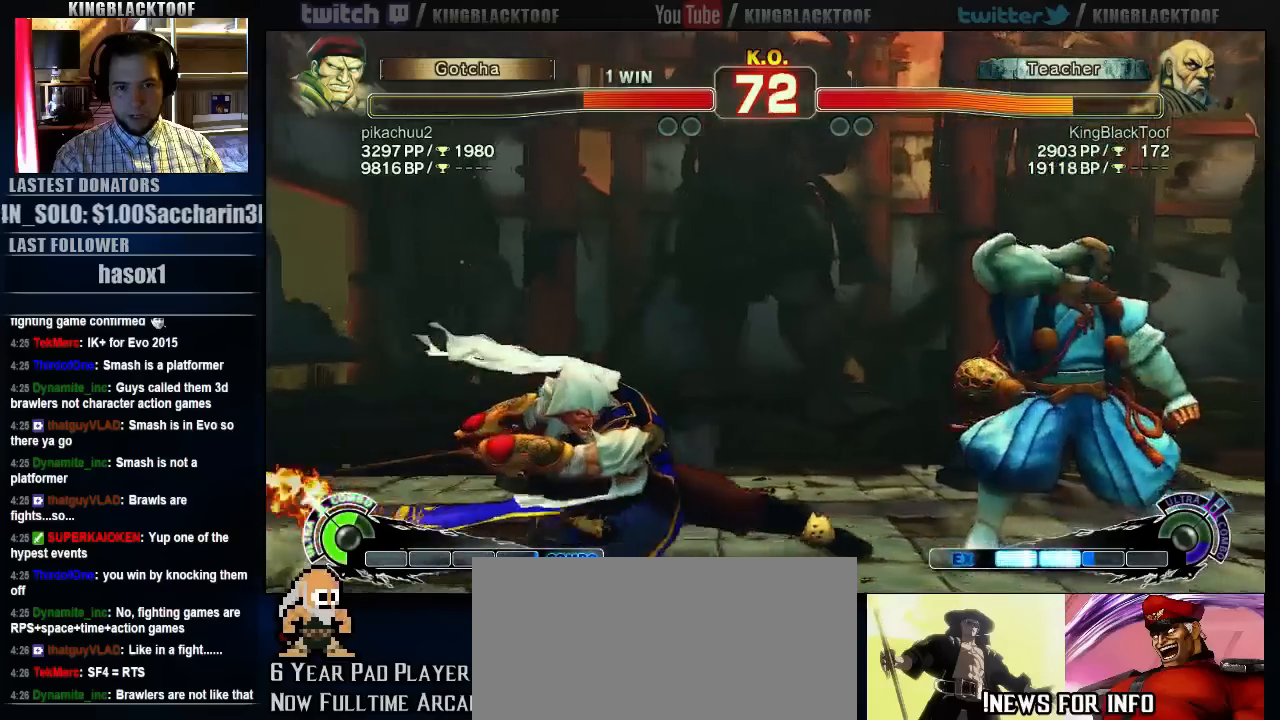
{"dt_ms": 500, "buttons": ["HP"], "left_stick": "center", "events": [[167, "left_stick", "center"], [500, "HP", "down"]]}